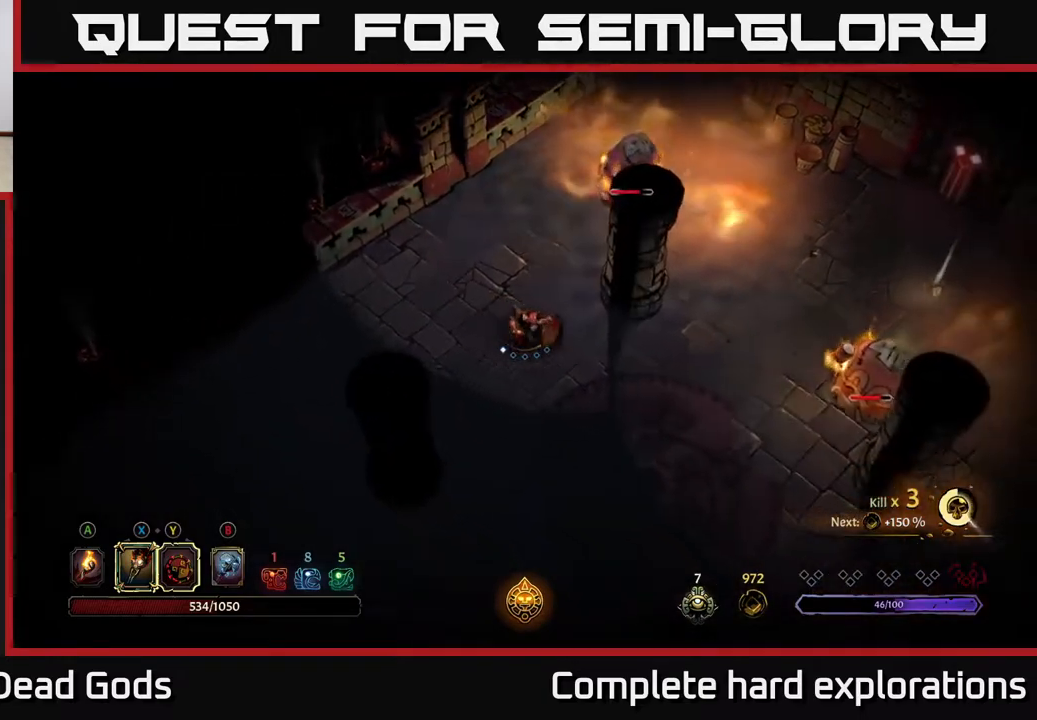
Gameplay with a controller (Xbox layout); each line is a JSON object with the inputs held at the frame after it. "events" lists button and stick changes between this image and that frame as [ms after this image, input, new state], when the widget could be followed in between.
{"buttons": [], "left_stick": "down-right", "right_stick": "center", "events": []}
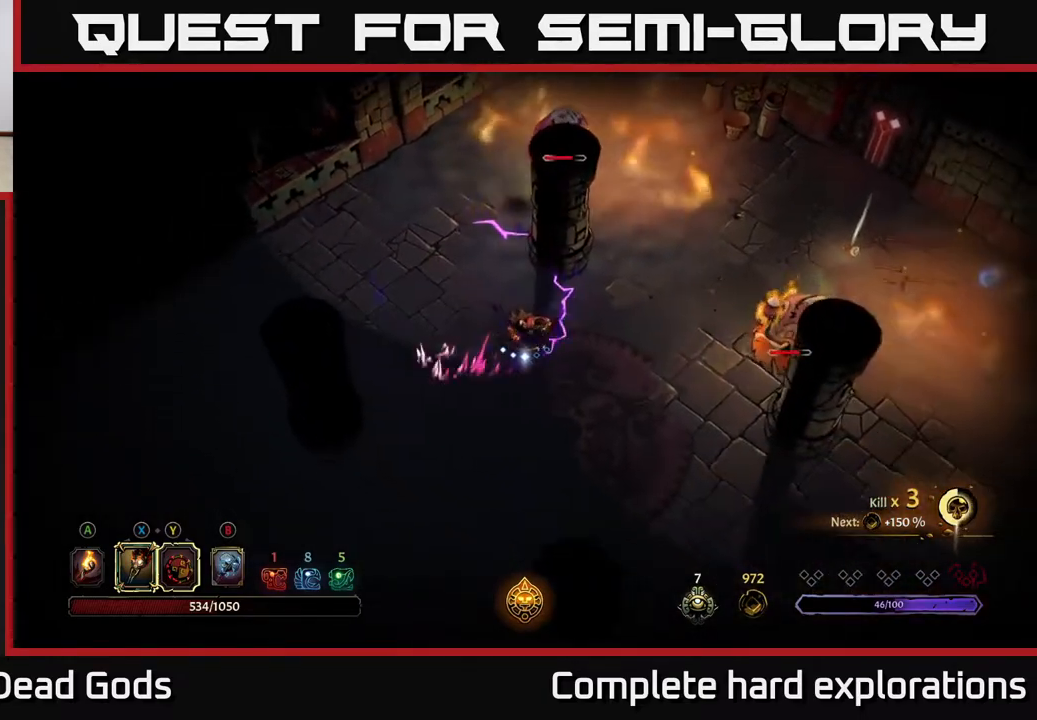
{"buttons": ["Y"], "left_stick": "right", "right_stick": "center", "events": [[333, "left_stick", "right"], [500, "Y", "down"]]}
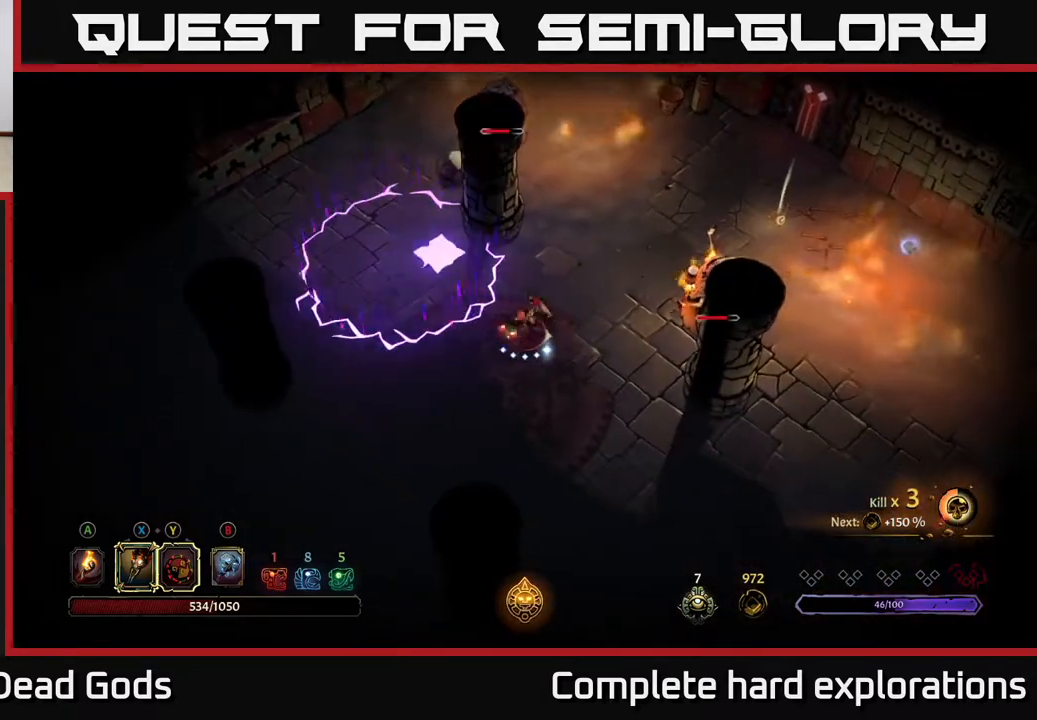
{"buttons": [], "left_stick": "right", "right_stick": "center", "events": [[367, "Y", "up"]]}
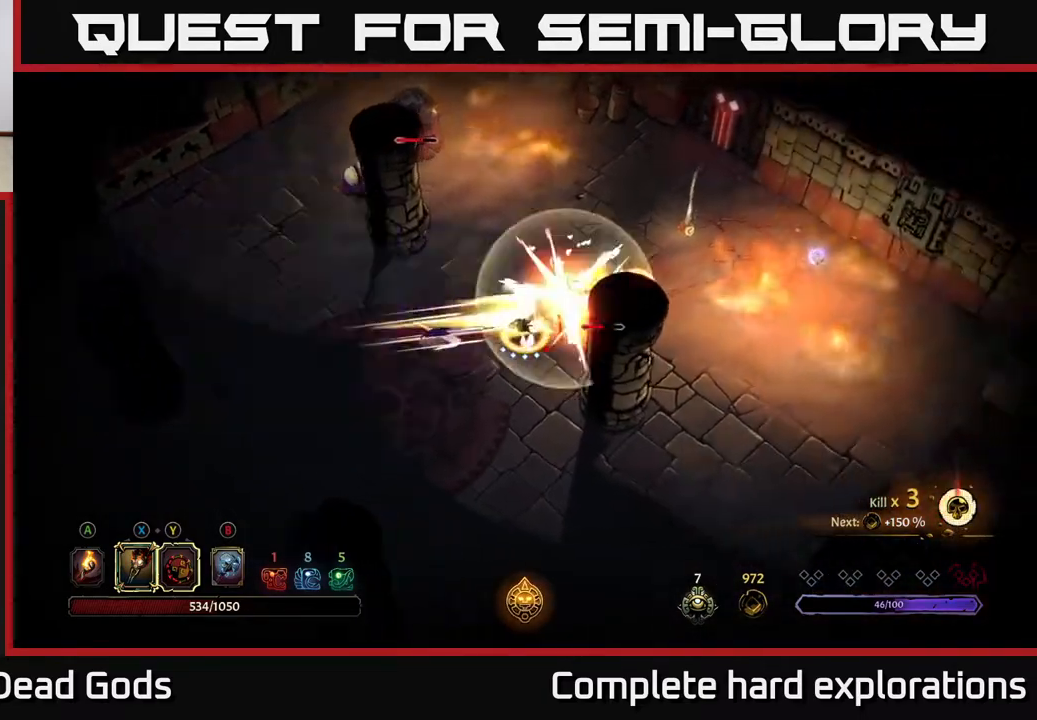
{"buttons": [], "left_stick": "right", "right_stick": "center", "events": [[100, "X", "down"], [250, "X", "up"], [383, "X", "down"], [500, "X", "up"]]}
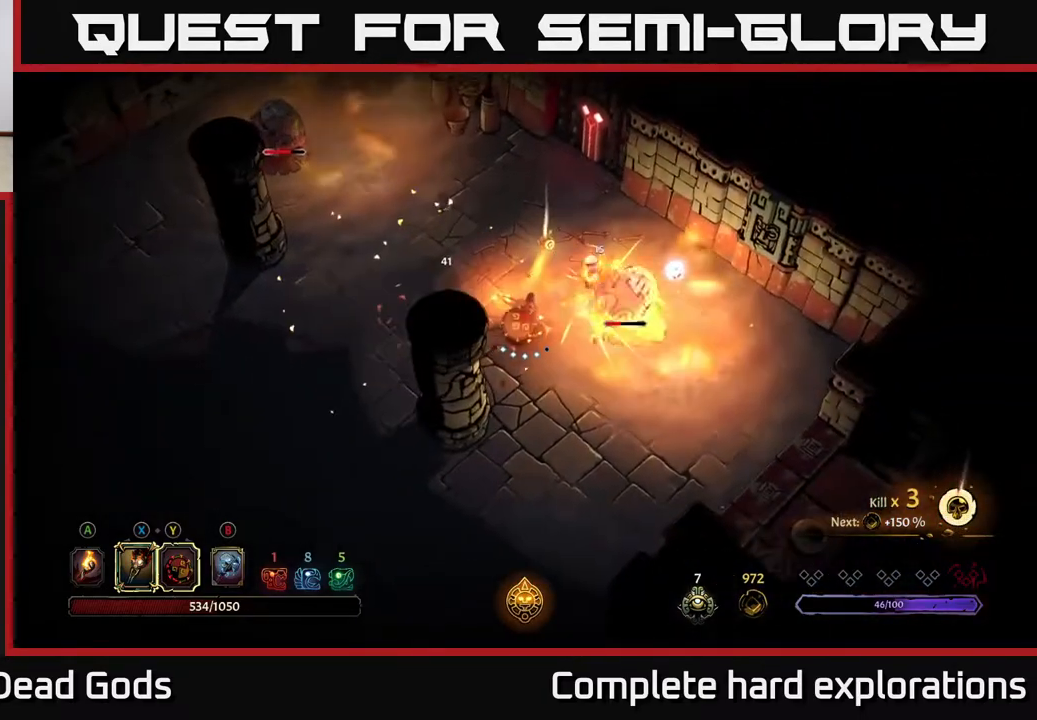
{"buttons": [], "left_stick": "left", "right_stick": "center", "events": [[150, "left_stick", "center"], [250, "R2", "down"], [250, "left_stick", "left"], [383, "R2", "up"]]}
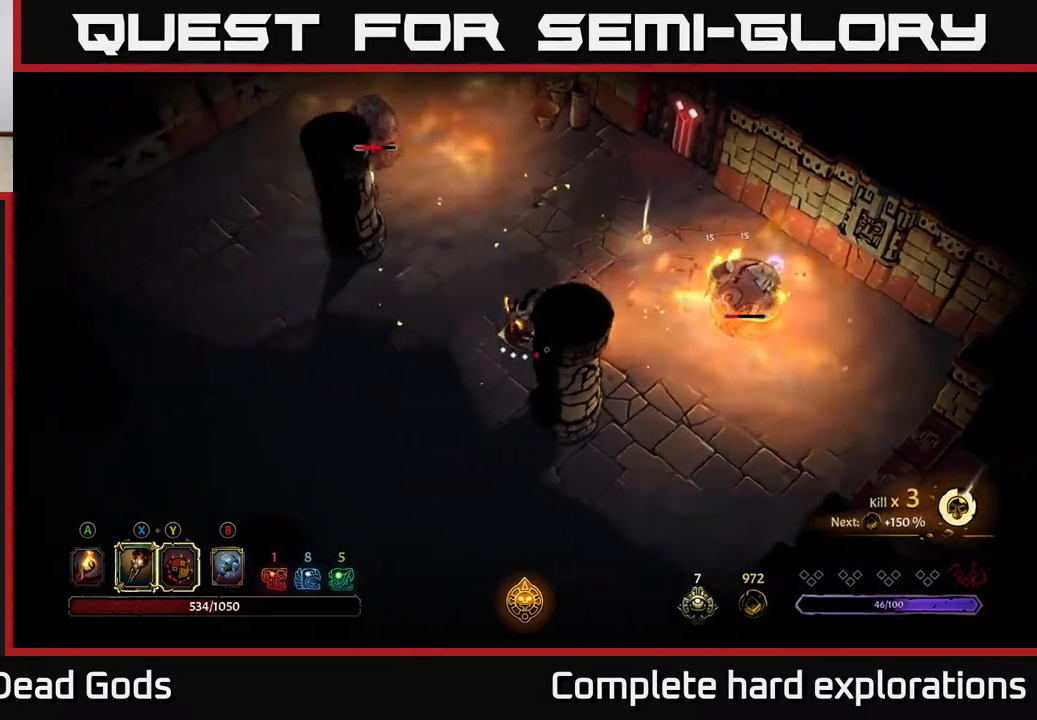
{"buttons": [], "left_stick": "up-right", "right_stick": "center", "events": [[33, "left_stick", "center"], [150, "left_stick", "right"], [383, "left_stick", "up-right"]]}
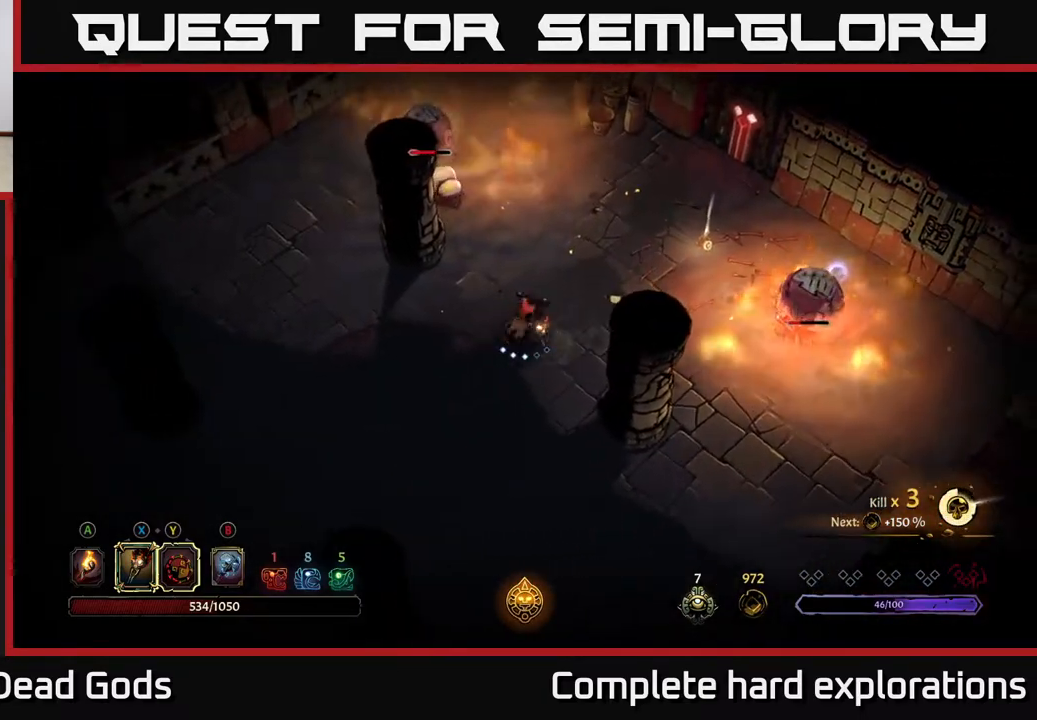
{"buttons": ["Y"], "left_stick": "up", "right_stick": "center", "events": [[367, "left_stick", "up"], [433, "Y", "down"]]}
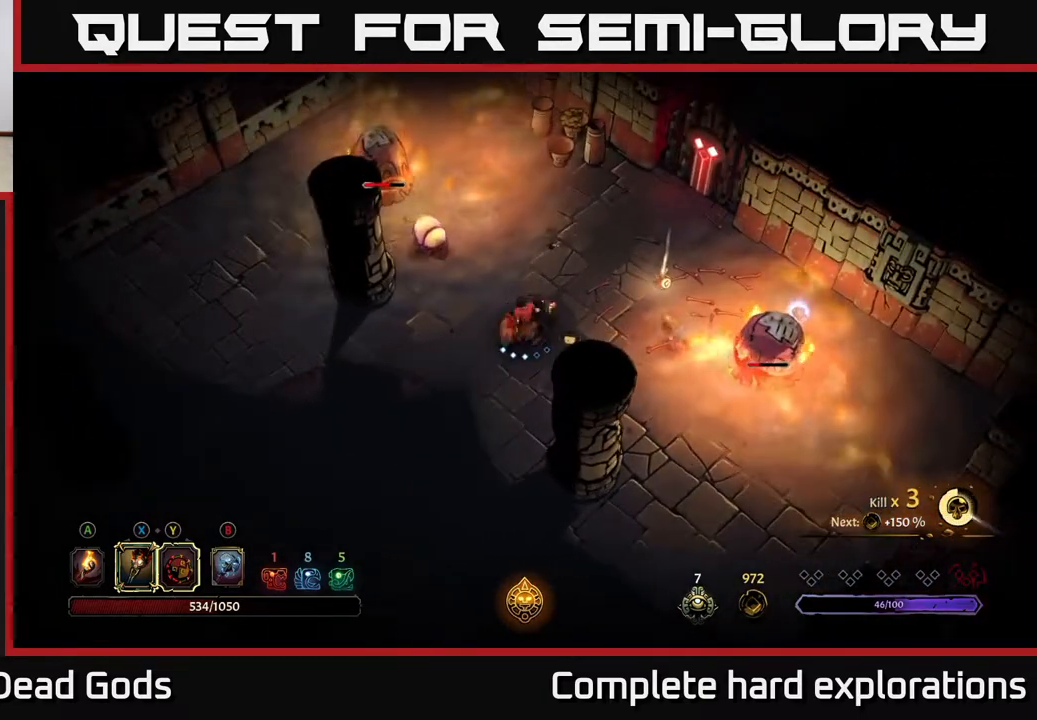
{"buttons": [], "left_stick": "up-left", "right_stick": "center", "events": [[33, "left_stick", "up-left"], [350, "Y", "up"]]}
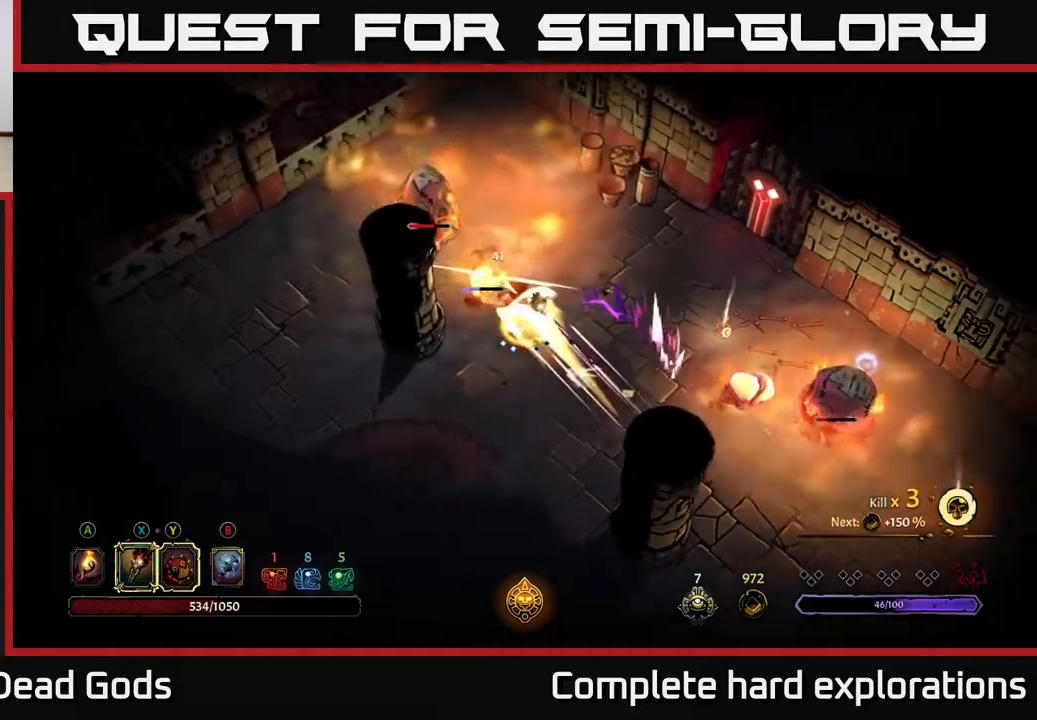
{"buttons": ["R2"], "left_stick": "down", "right_stick": "center", "events": [[50, "X", "down"], [183, "X", "up"], [400, "left_stick", "down"], [433, "R2", "down"]]}
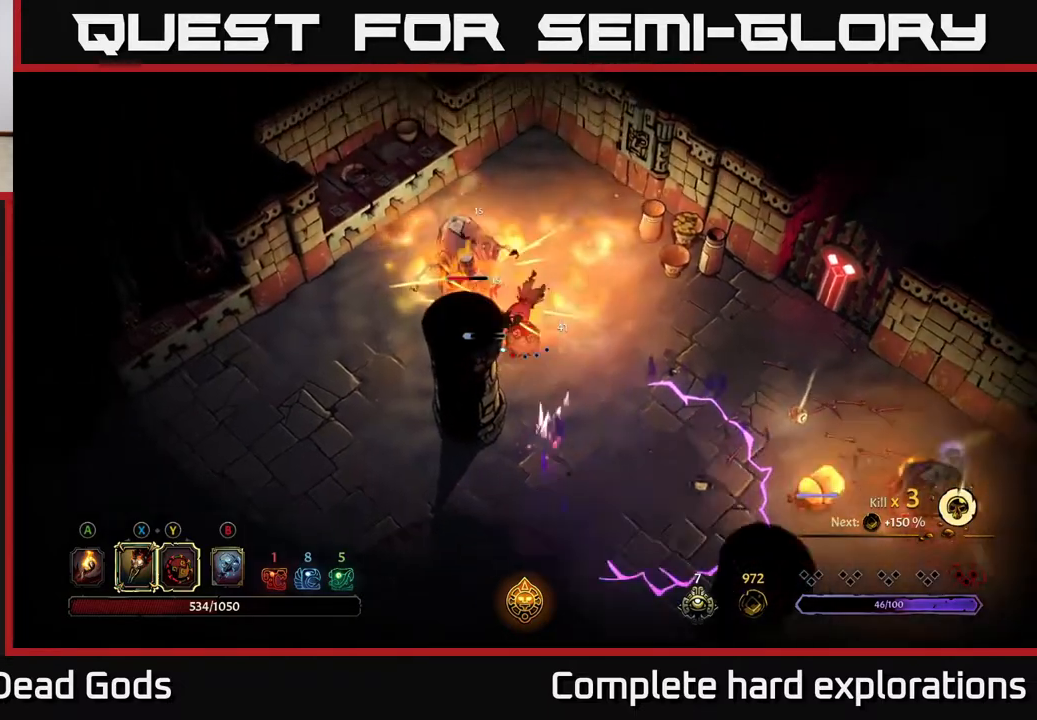
{"buttons": [], "left_stick": "left", "right_stick": "center", "events": [[67, "R2", "up"], [83, "left_stick", "left"]]}
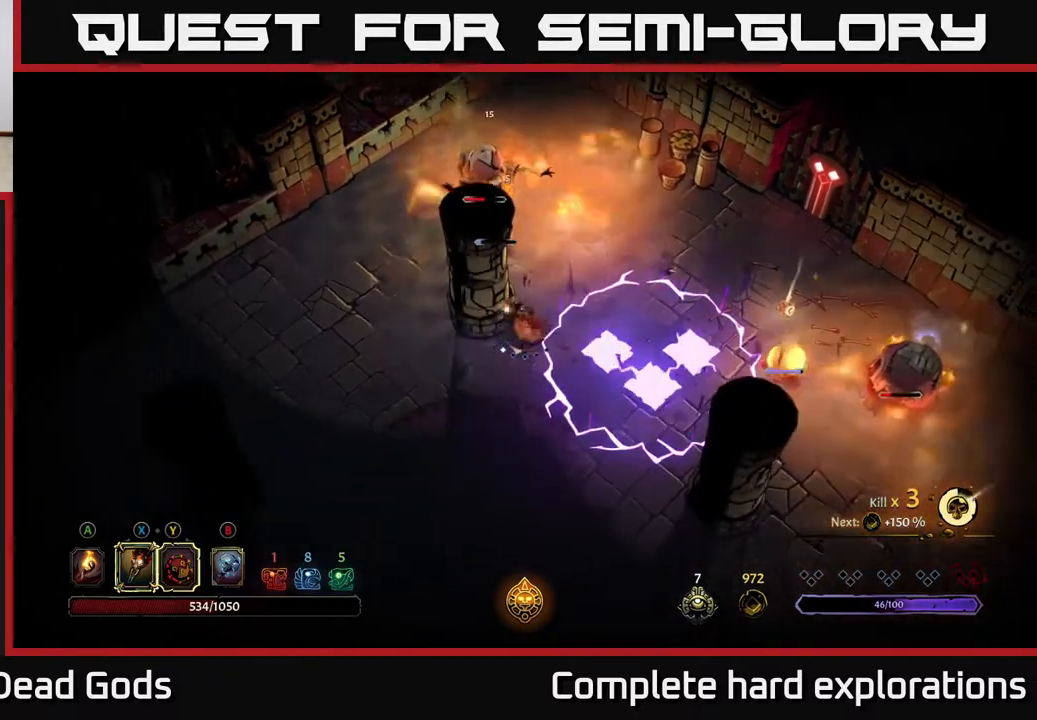
{"buttons": [], "left_stick": "down-left", "right_stick": "center", "events": [[67, "left_stick", "down-left"], [133, "R2", "down"], [250, "R2", "up"]]}
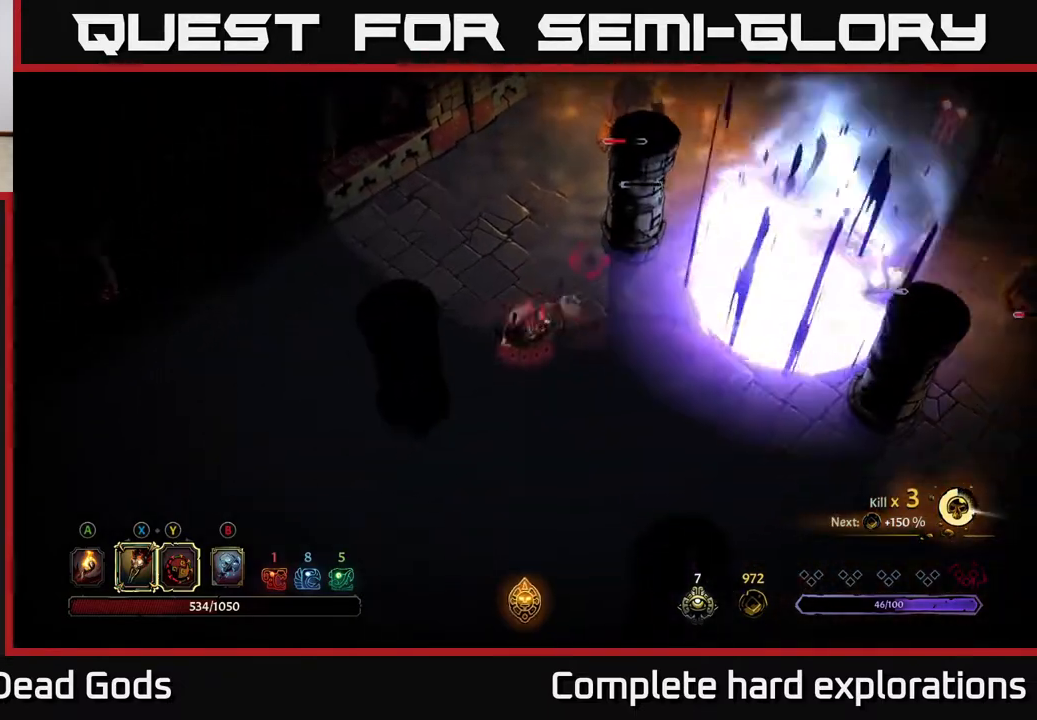
{"buttons": [], "left_stick": "up", "right_stick": "center", "events": [[167, "left_stick", "down-right"], [233, "left_stick", "right"], [417, "left_stick", "up"]]}
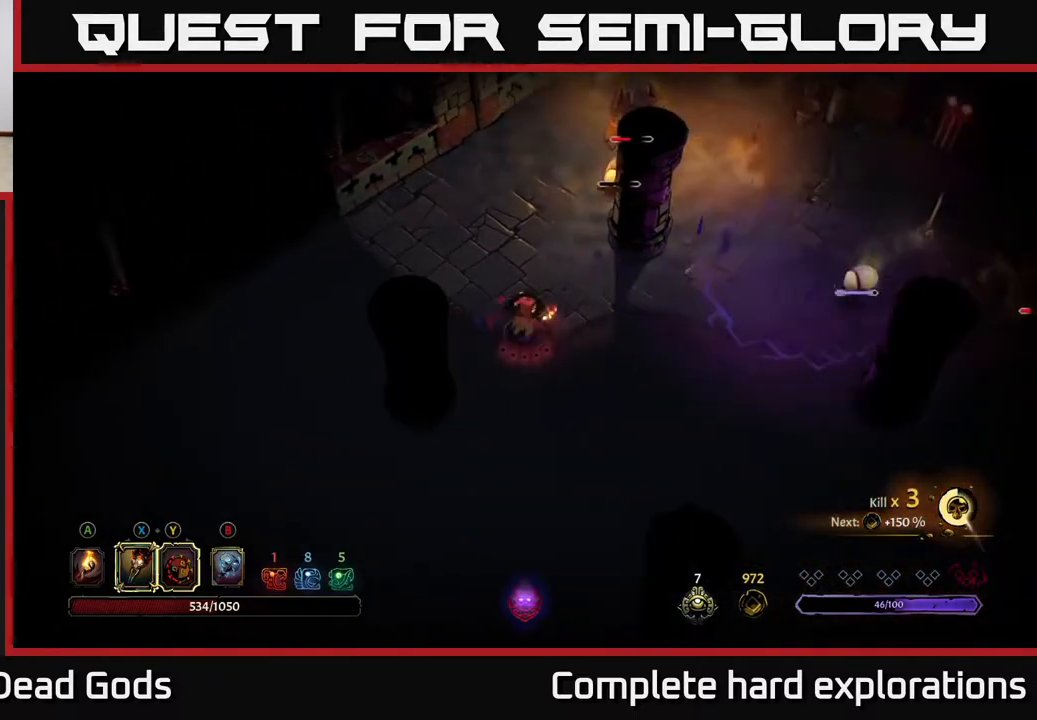
{"buttons": [], "left_stick": "up", "right_stick": "center", "events": [[83, "left_stick", "up-left"], [500, "left_stick", "up"]]}
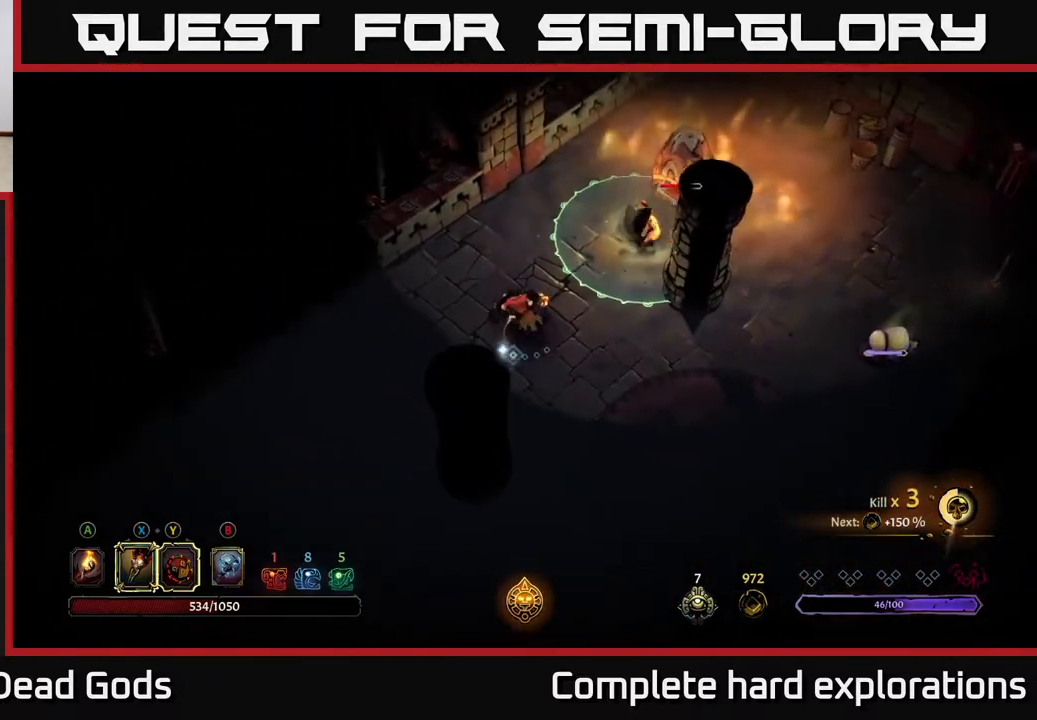
{"buttons": [], "left_stick": "up-right", "right_stick": "center", "events": [[167, "left_stick", "up-right"], [350, "X", "down"], [450, "X", "up"]]}
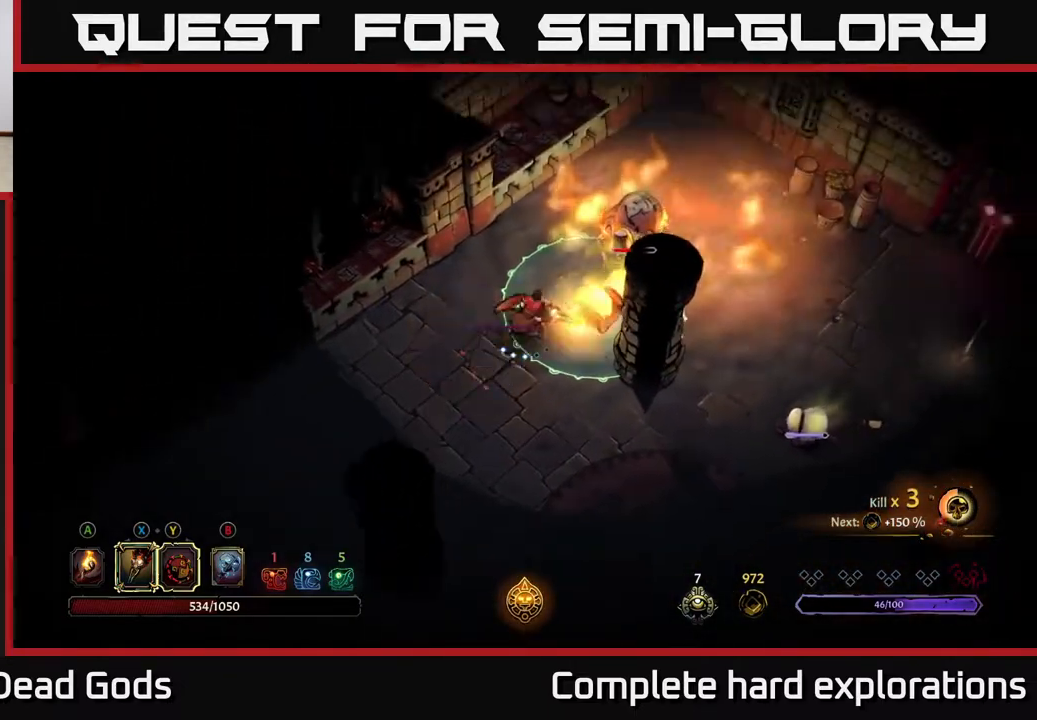
{"buttons": [], "left_stick": "down-left", "right_stick": "center", "events": [[183, "left_stick", "down-left"], [217, "R2", "down"], [333, "R2", "up"]]}
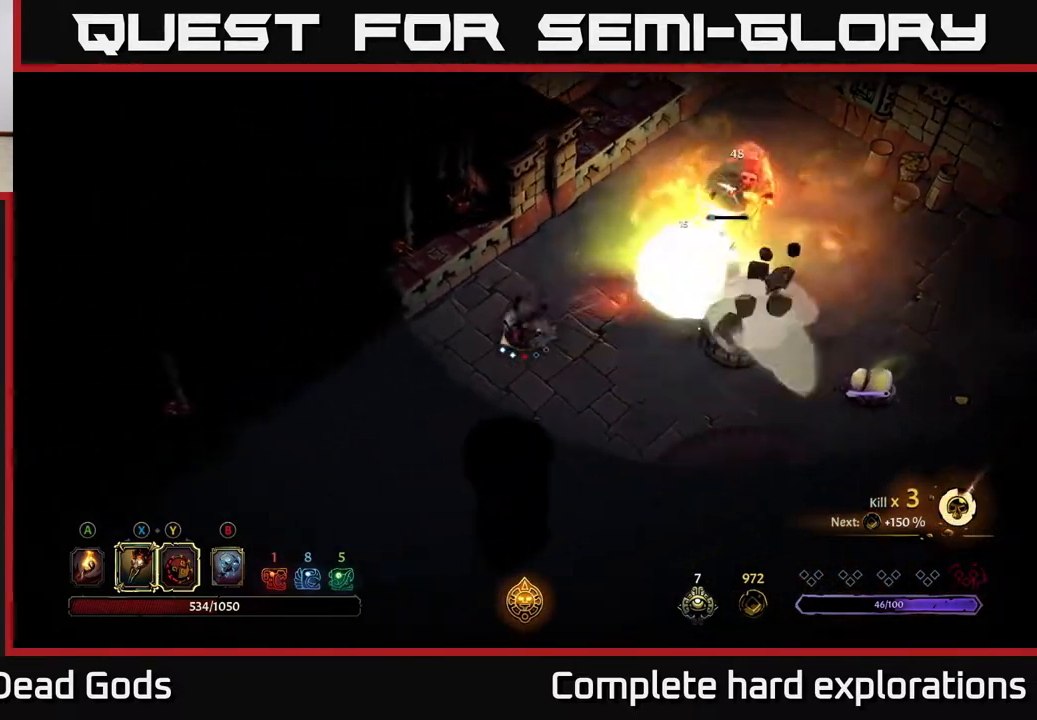
{"buttons": [], "left_stick": "right", "right_stick": "center", "events": [[50, "left_stick", "down-right"], [217, "left_stick", "right"]]}
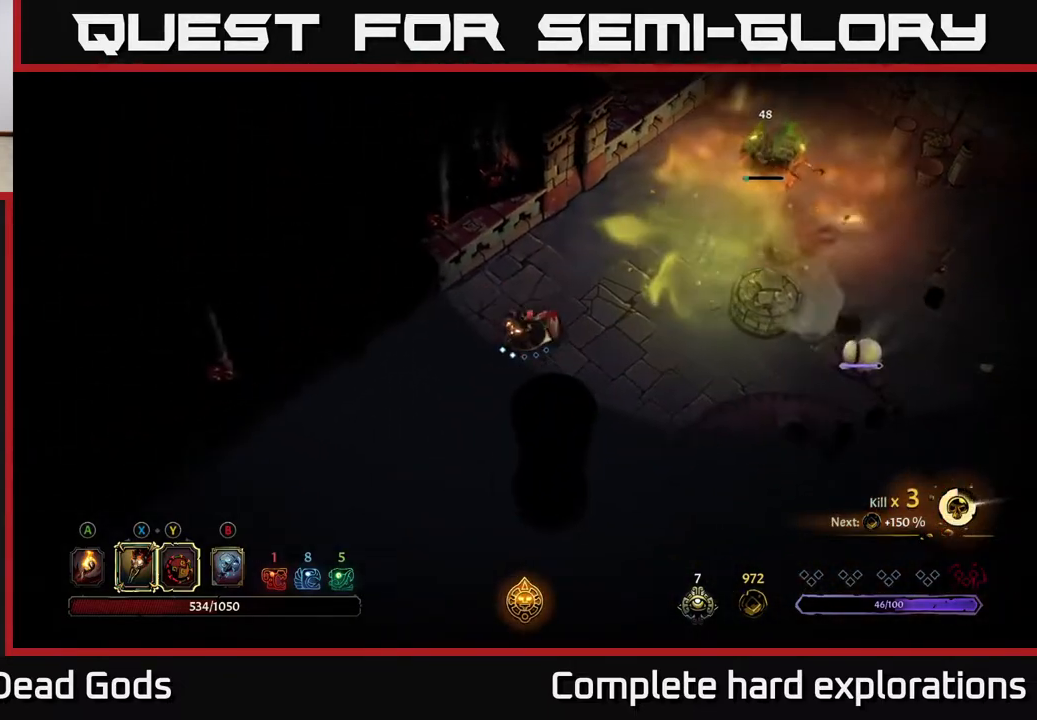
{"buttons": ["Y"], "left_stick": "right", "right_stick": "center", "events": [[250, "Y", "down"]]}
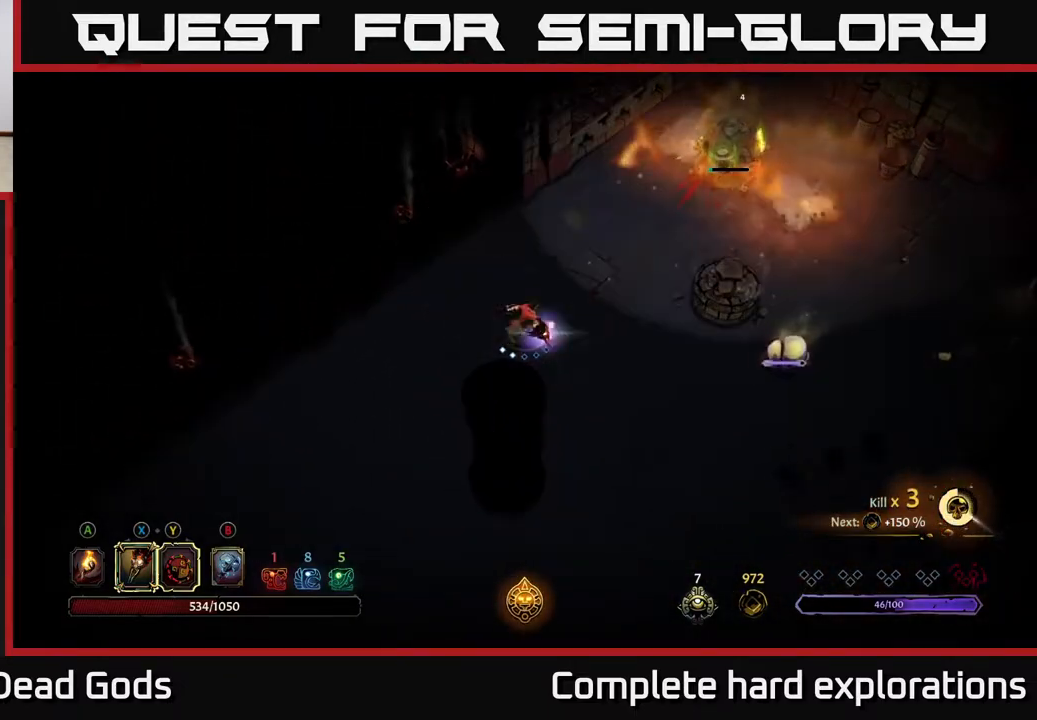
{"buttons": [], "left_stick": "right", "right_stick": "center", "events": [[283, "Y", "up"]]}
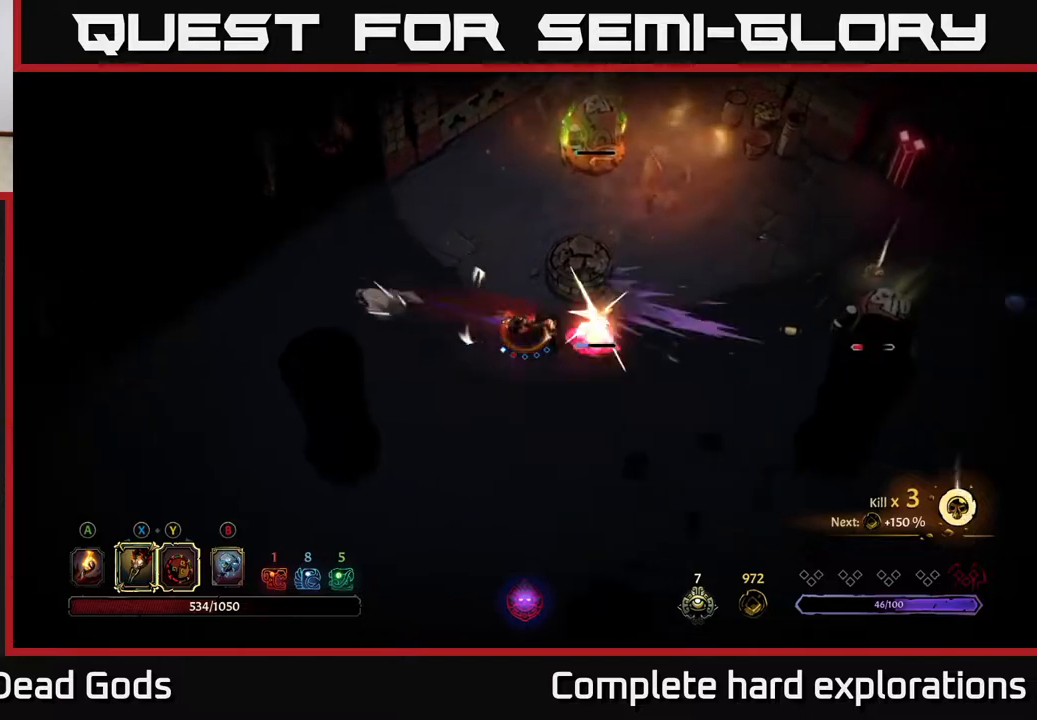
{"buttons": ["X"], "left_stick": "right", "right_stick": "center", "events": [[150, "X", "down"], [250, "X", "up"], [433, "X", "down"]]}
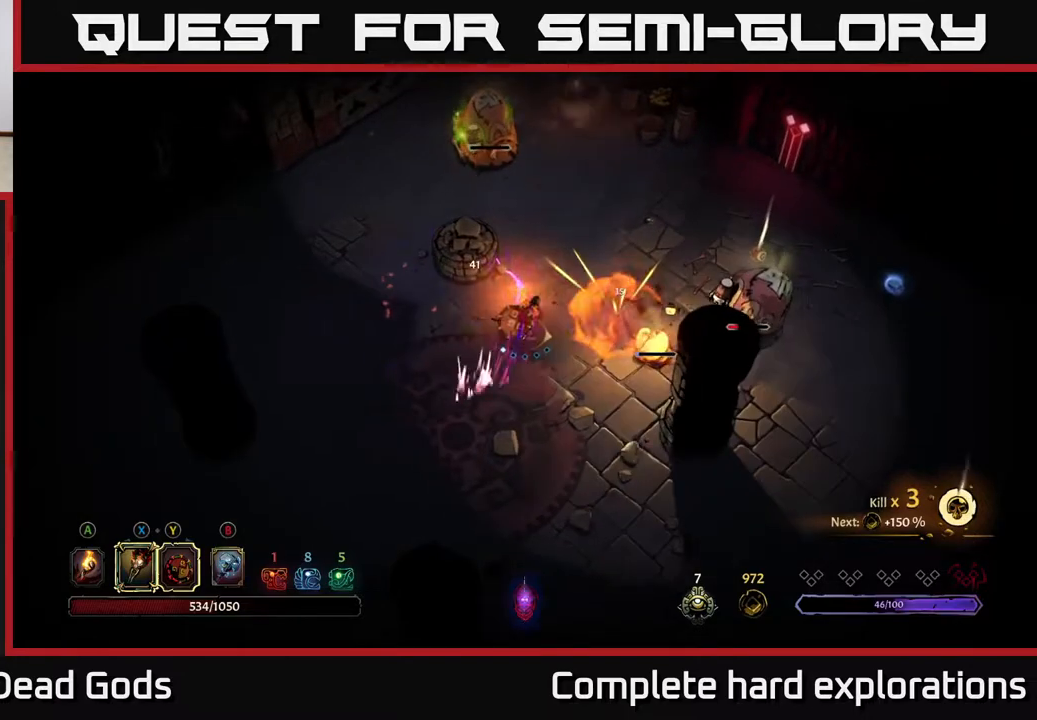
{"buttons": [], "left_stick": "right", "right_stick": "center", "events": [[67, "X", "up"], [150, "X", "down"], [267, "X", "up"]]}
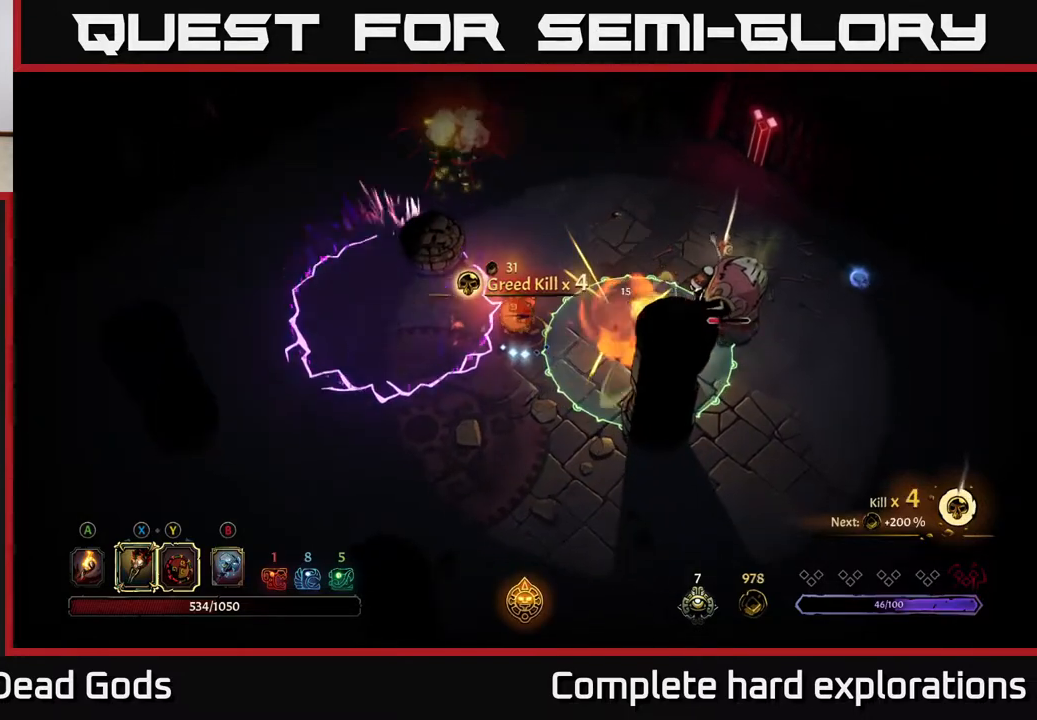
{"buttons": [], "left_stick": "down", "right_stick": "center", "events": [[117, "left_stick", "down"]]}
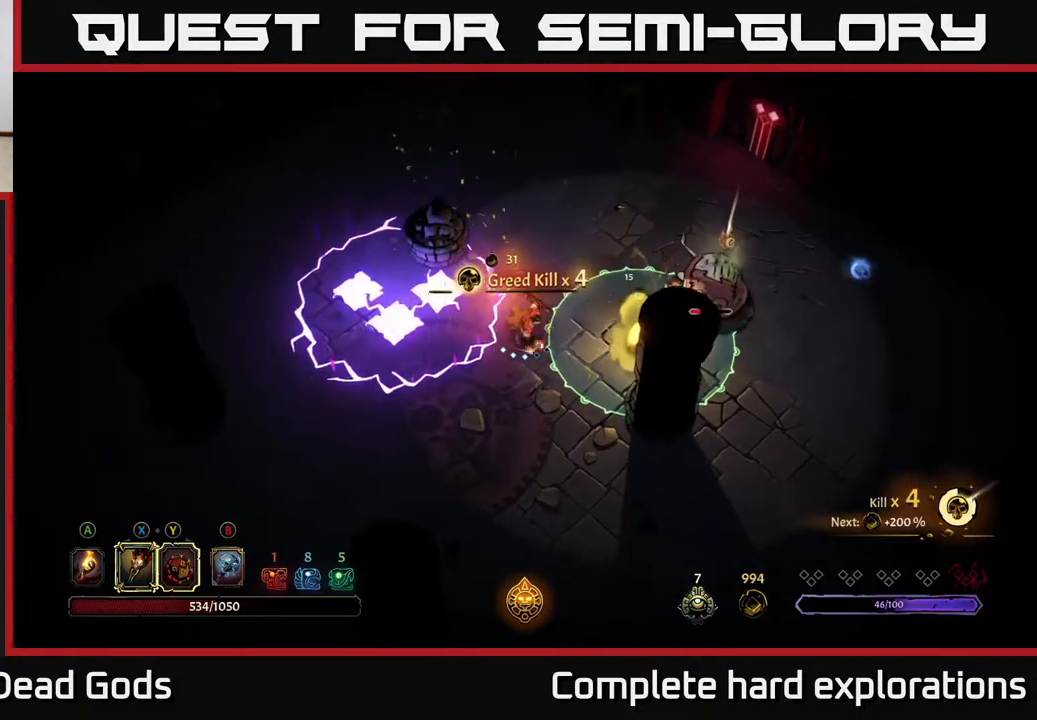
{"buttons": [], "left_stick": "down", "right_stick": "center", "events": []}
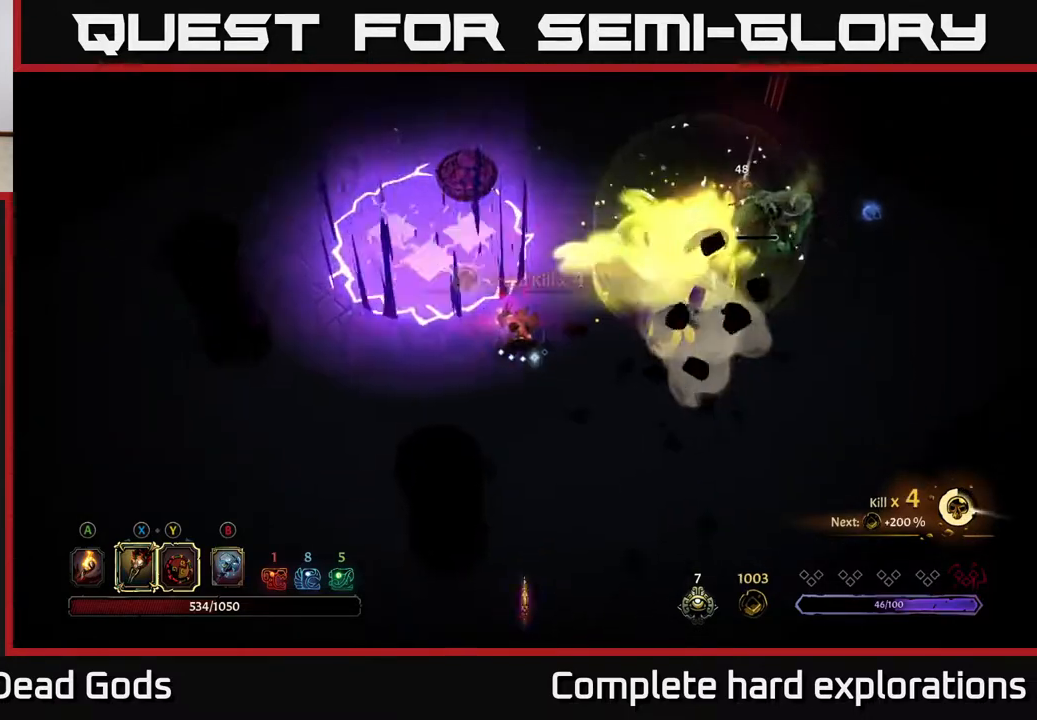
{"buttons": [], "left_stick": "up-right", "right_stick": "center", "events": [[200, "left_stick", "up-right"]]}
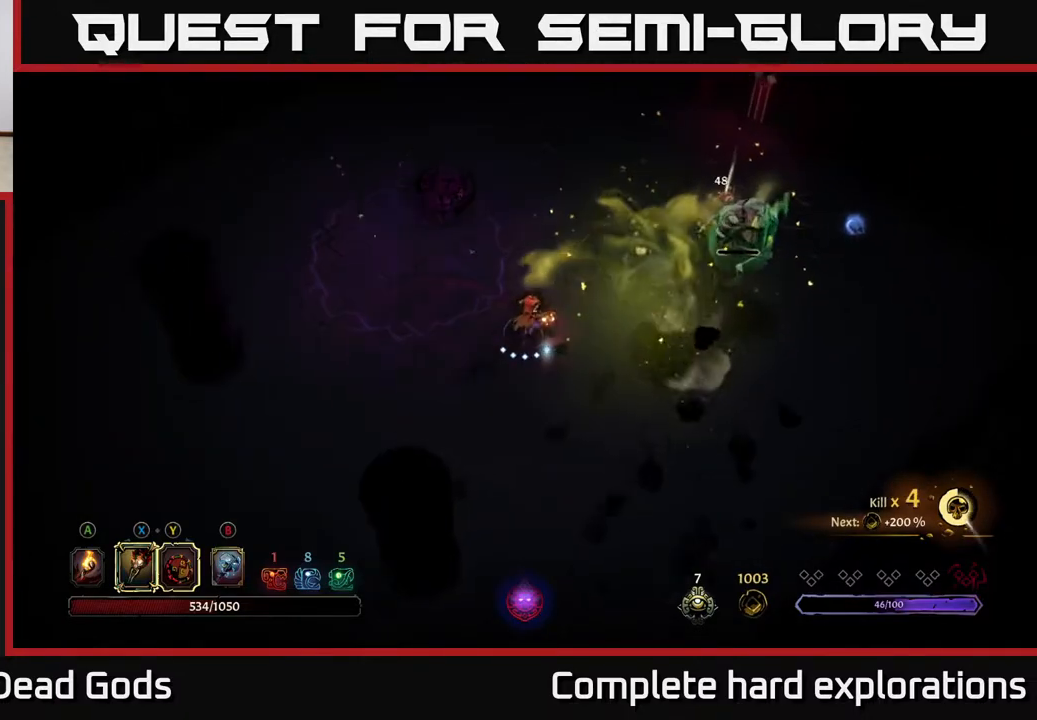
{"buttons": ["Y"], "left_stick": "up-right", "right_stick": "center", "events": [[217, "Y", "down"]]}
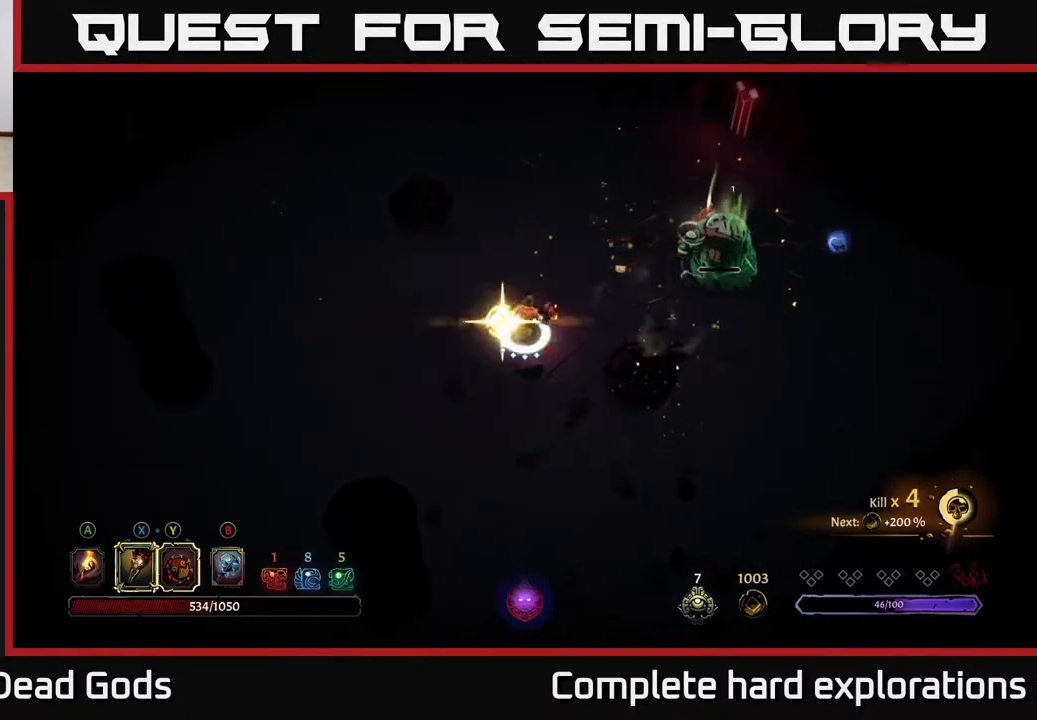
{"buttons": [], "left_stick": "up", "right_stick": "center", "events": [[33, "Y", "up"], [483, "left_stick", "up"]]}
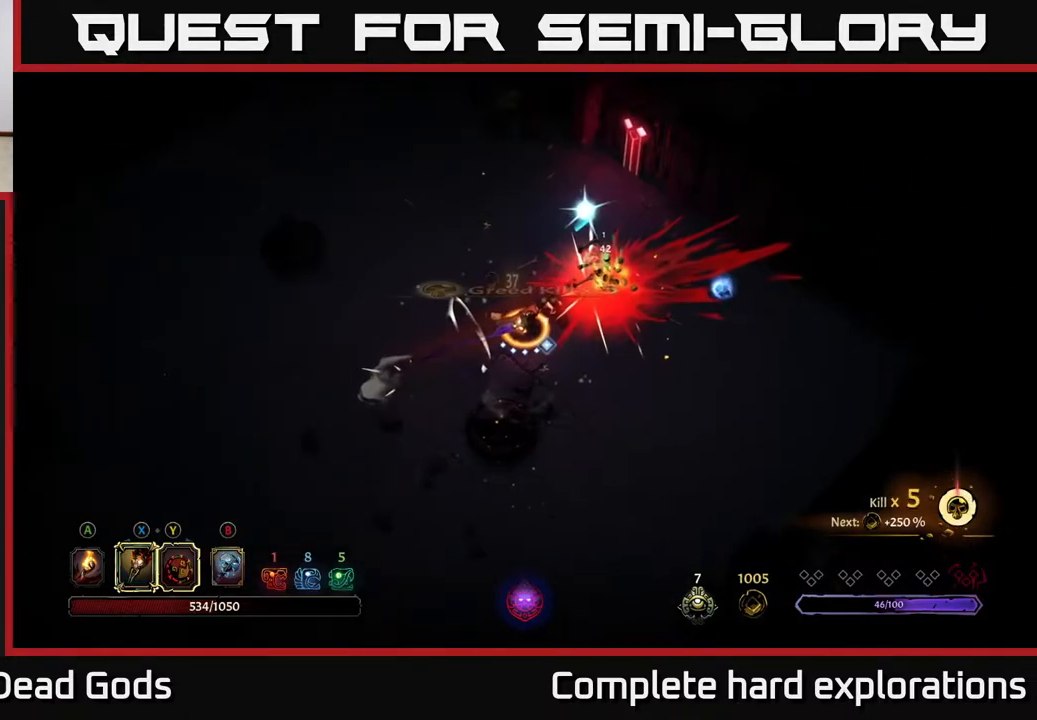
{"buttons": [], "left_stick": "up-right", "right_stick": "center", "events": [[300, "left_stick", "up-right"]]}
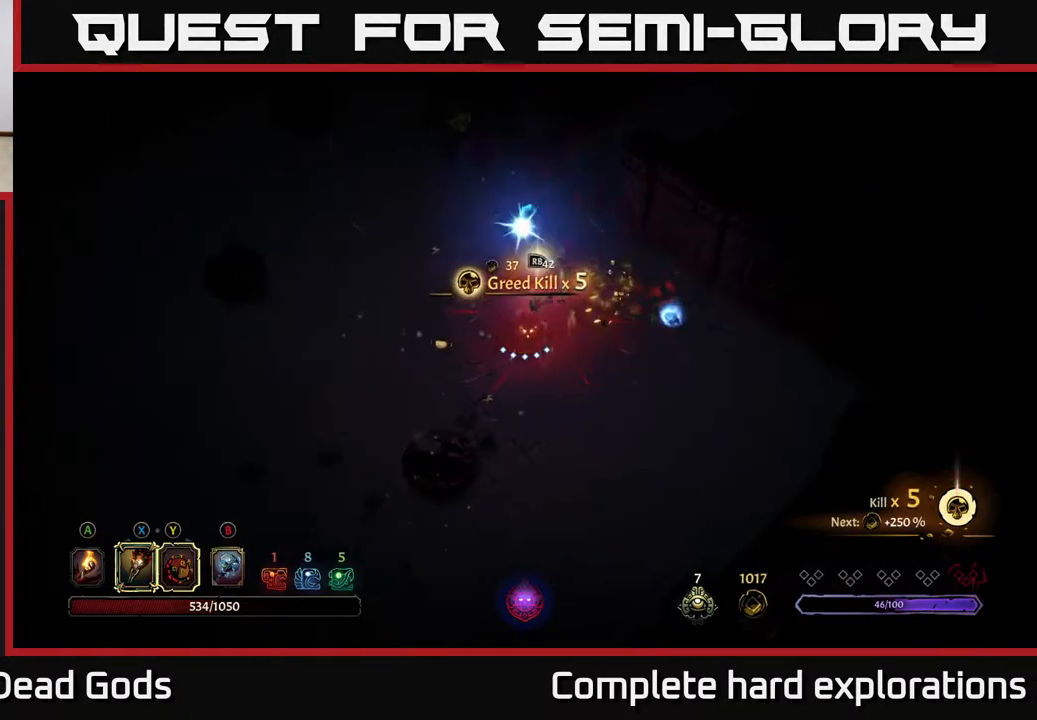
{"buttons": [], "left_stick": "right", "right_stick": "center", "events": [[117, "A", "down"], [200, "A", "up"], [333, "left_stick", "right"]]}
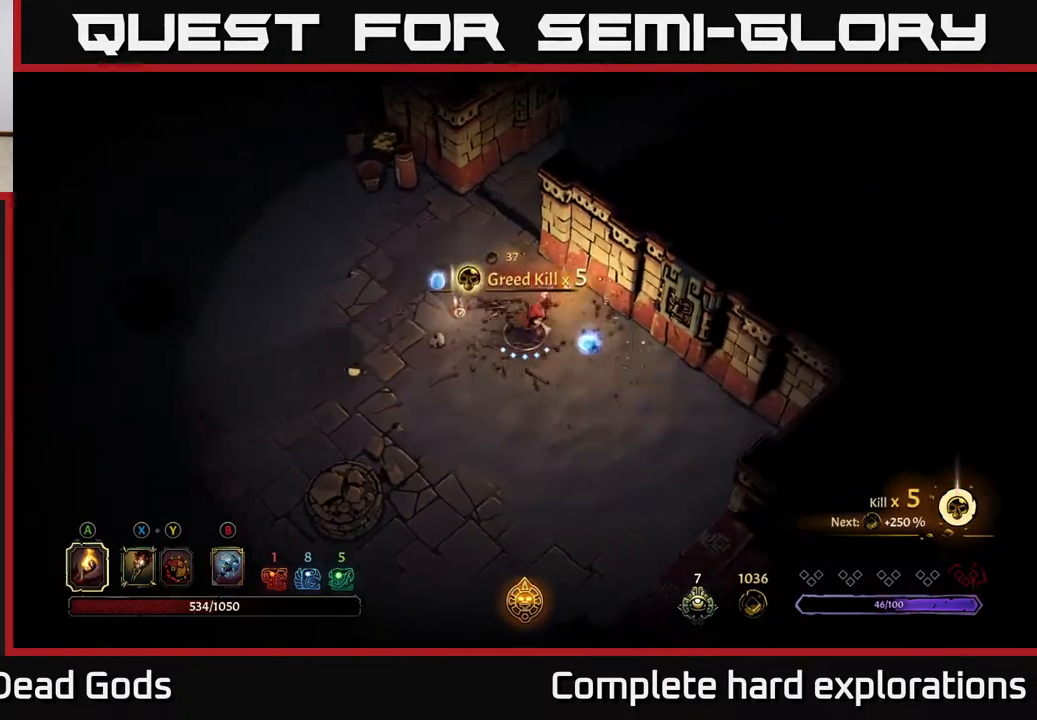
{"buttons": [], "left_stick": "up-left", "right_stick": "center", "events": [[133, "left_stick", "up-left"]]}
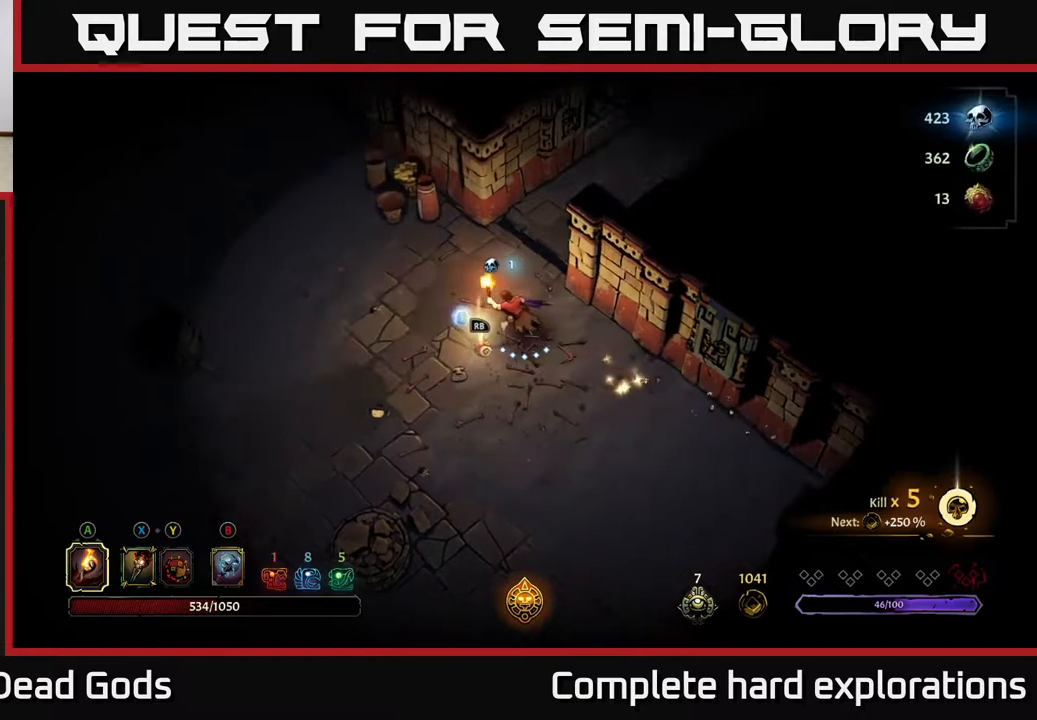
{"buttons": [], "left_stick": "up-left", "right_stick": "center", "events": []}